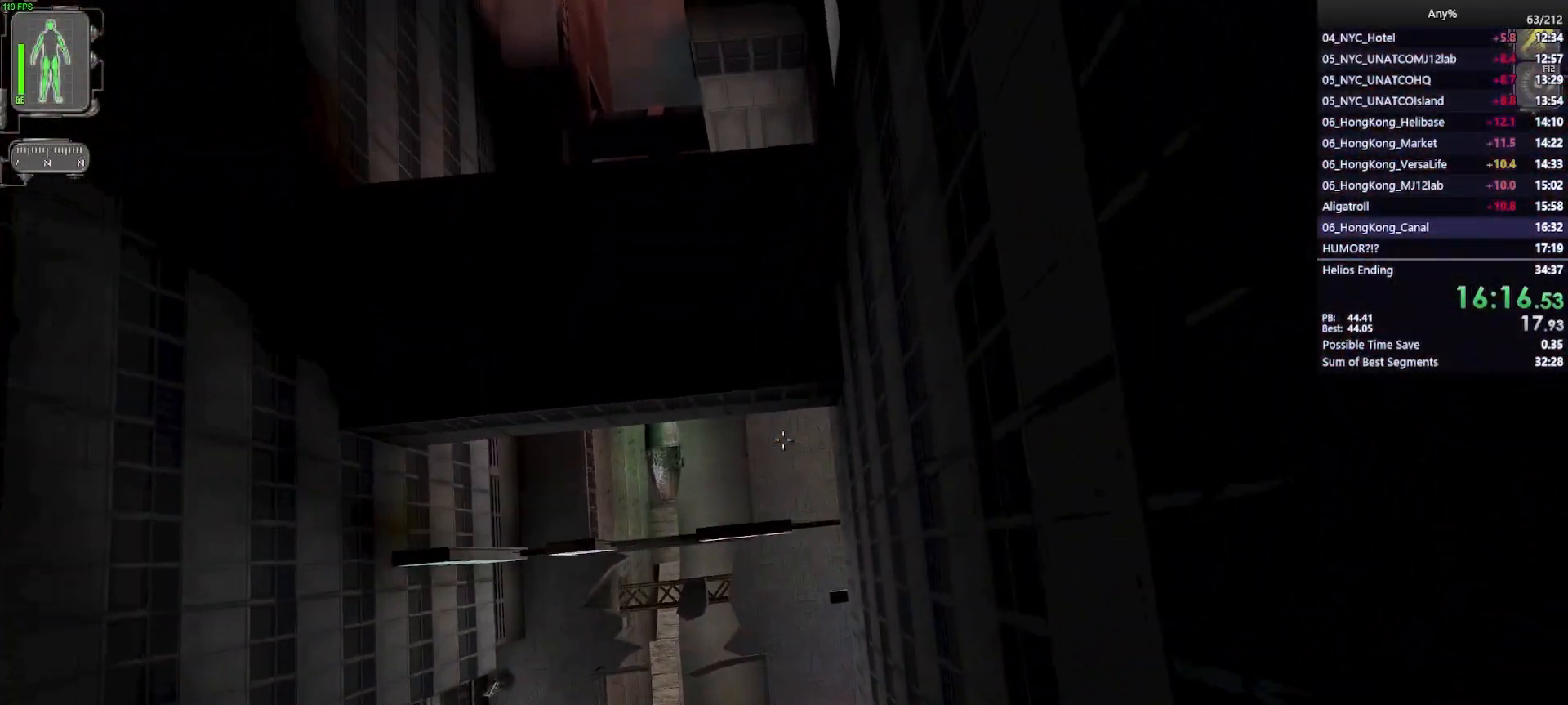
Gameplay with keyboard and mouse; each line is a JSON object with the keys and mouse buttons held at the frame after it. "events" lists presses ("down") and releases ("up") of "1", "2", "3", "4", "5", "a", "alt", "b", "c", "ctrl", "d", "e", "f", "g", "q", "r", "s", "shift", "space", "t", "tab", "tilde", "v", "w", "x", "z", "mouse_left", "mouse_wheel", "mouse_right", "mouse_mb4" and "mouse_mb5" between this image and that frame as [ms after this image, input, new state], when the widget could be followed in between. "mouse_left", "mouse_wheel", "mouse_right", "mouse_mb4", "mouse_mb5" = the "left", "wheel", "right", "mb4", "mb5" buttons of the "mouse" list. No other keys are recorded. "wheel" means that the mouse wheel is clicked or scrolled. Mouse movement is not recorded.
{"keys": ["a", "s"], "mouse": [], "events": []}
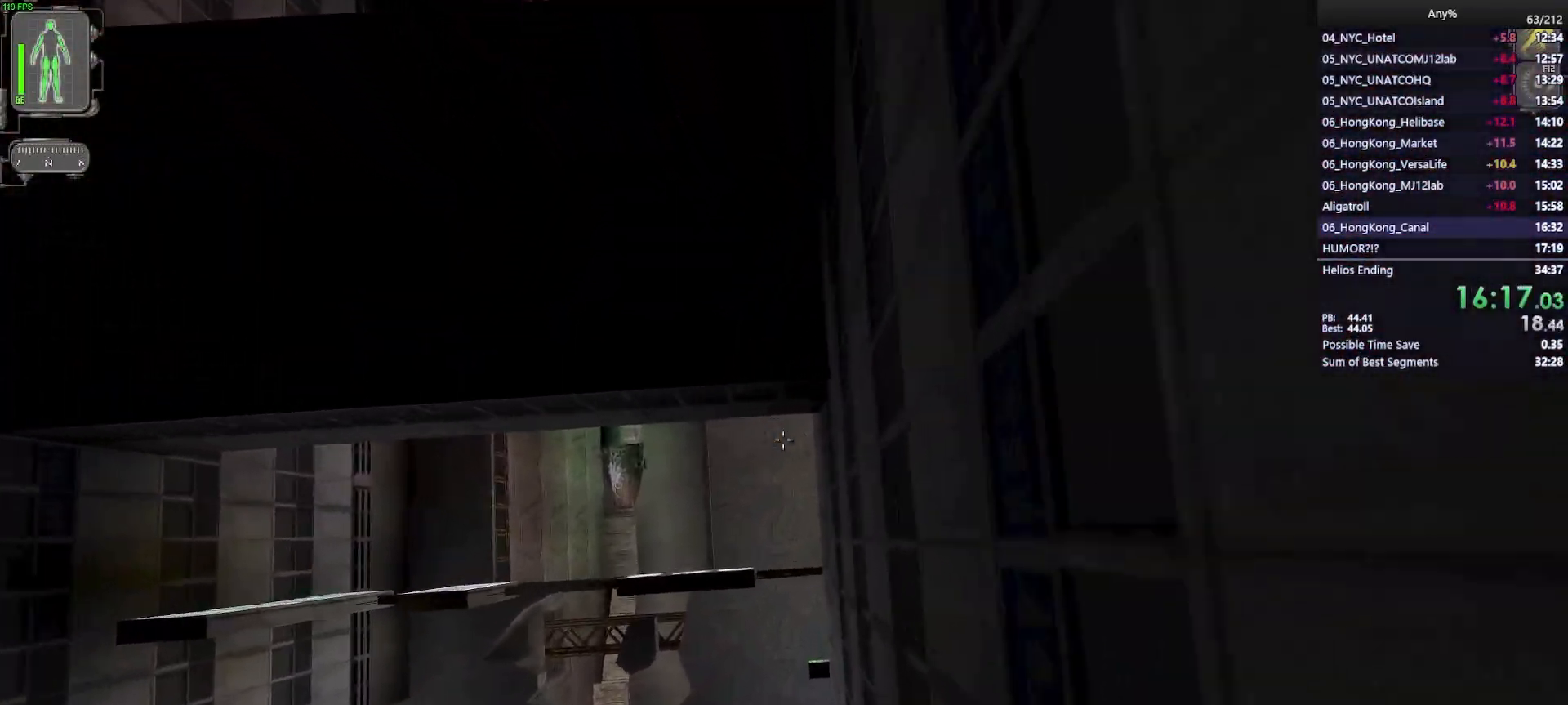
{"keys": ["w"], "mouse": [], "events": [[217, "s", "up"], [350, "a", "up"], [350, "w", "down"]]}
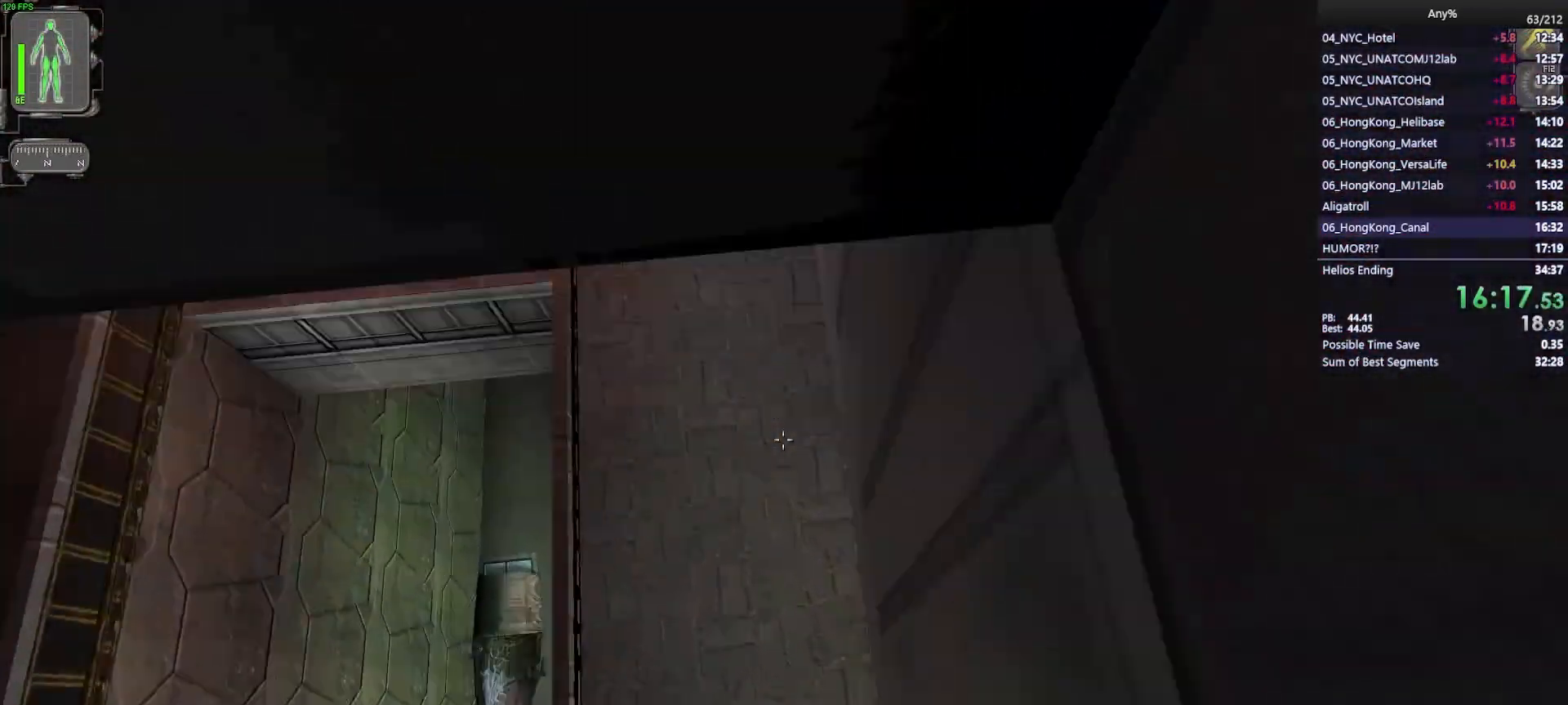
{"keys": ["w"], "mouse": [], "events": []}
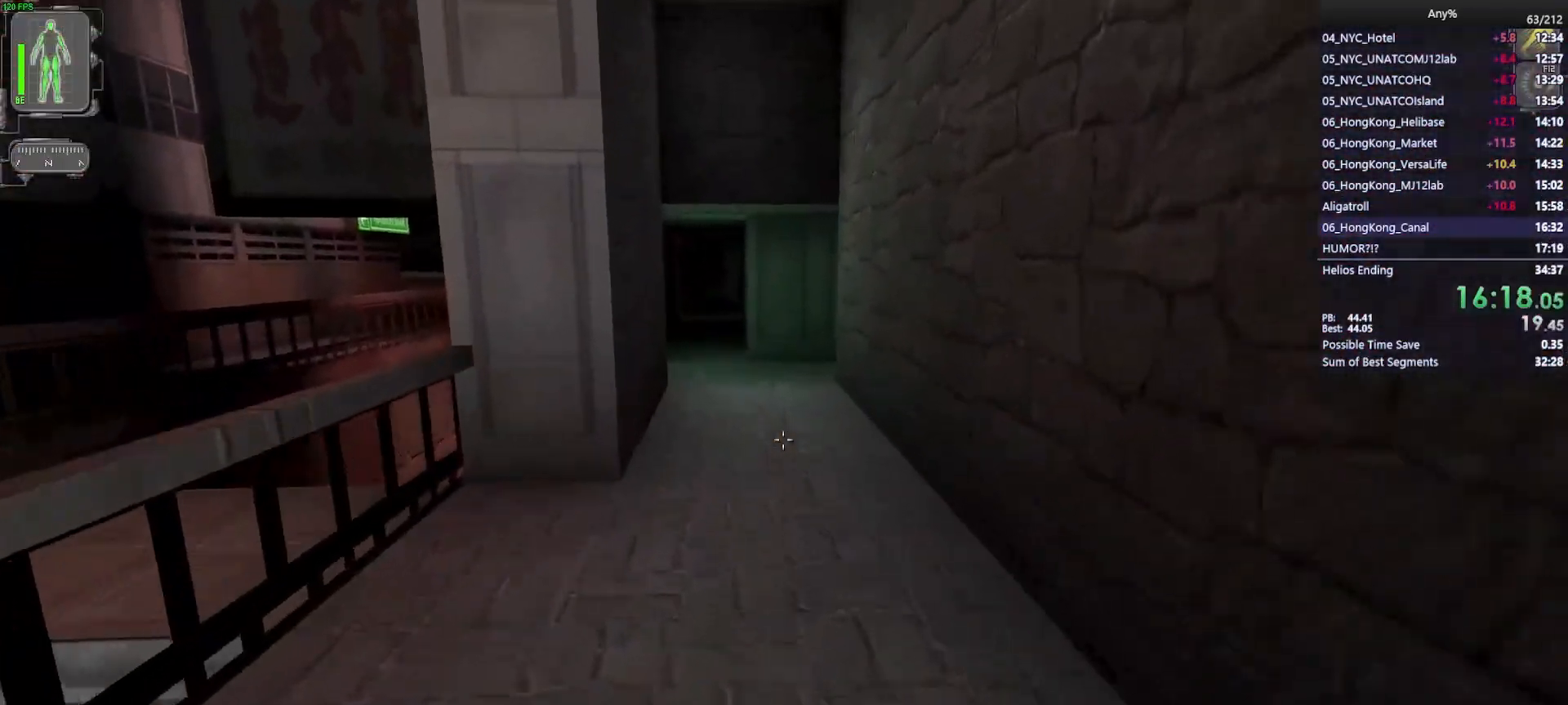
{"keys": ["w"], "mouse": [], "events": []}
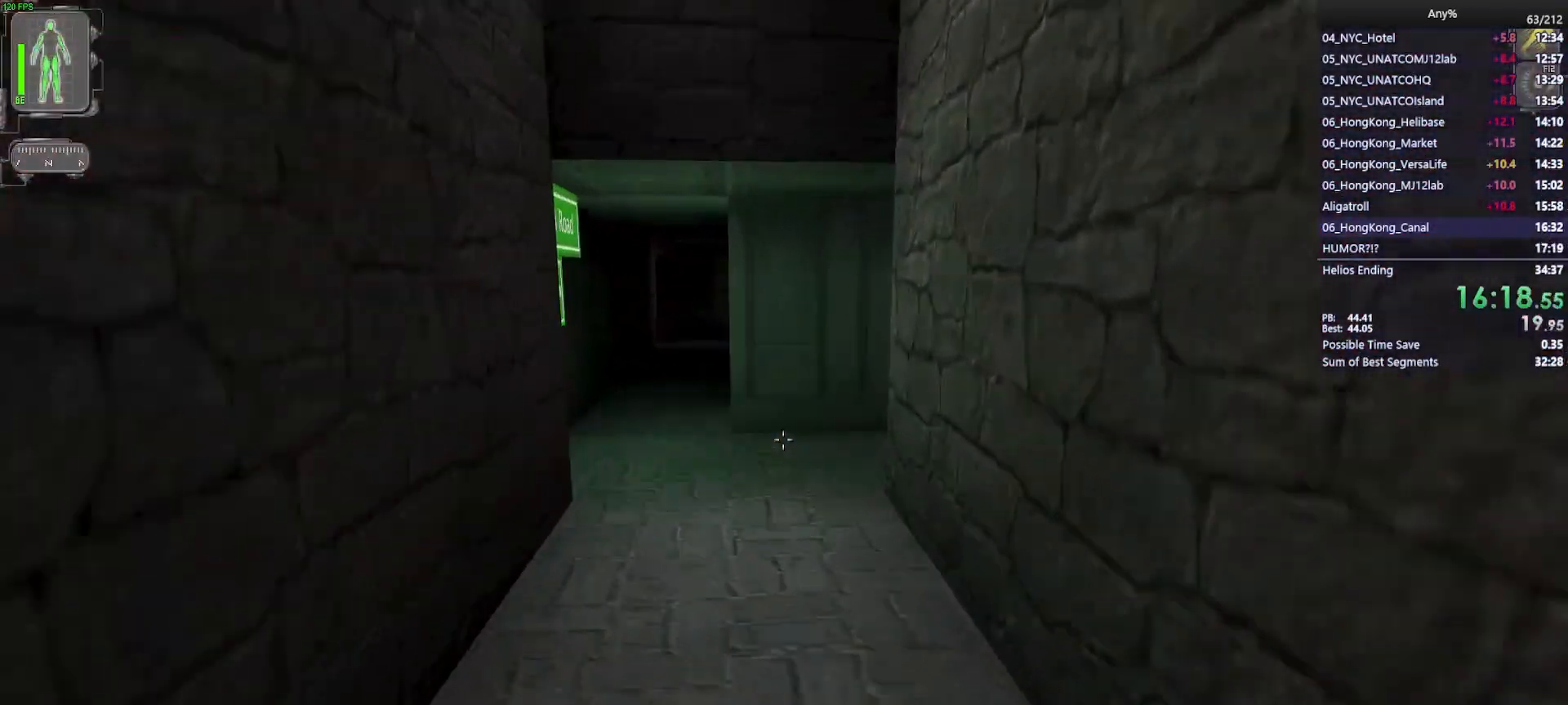
{"keys": ["w"], "mouse": [], "events": []}
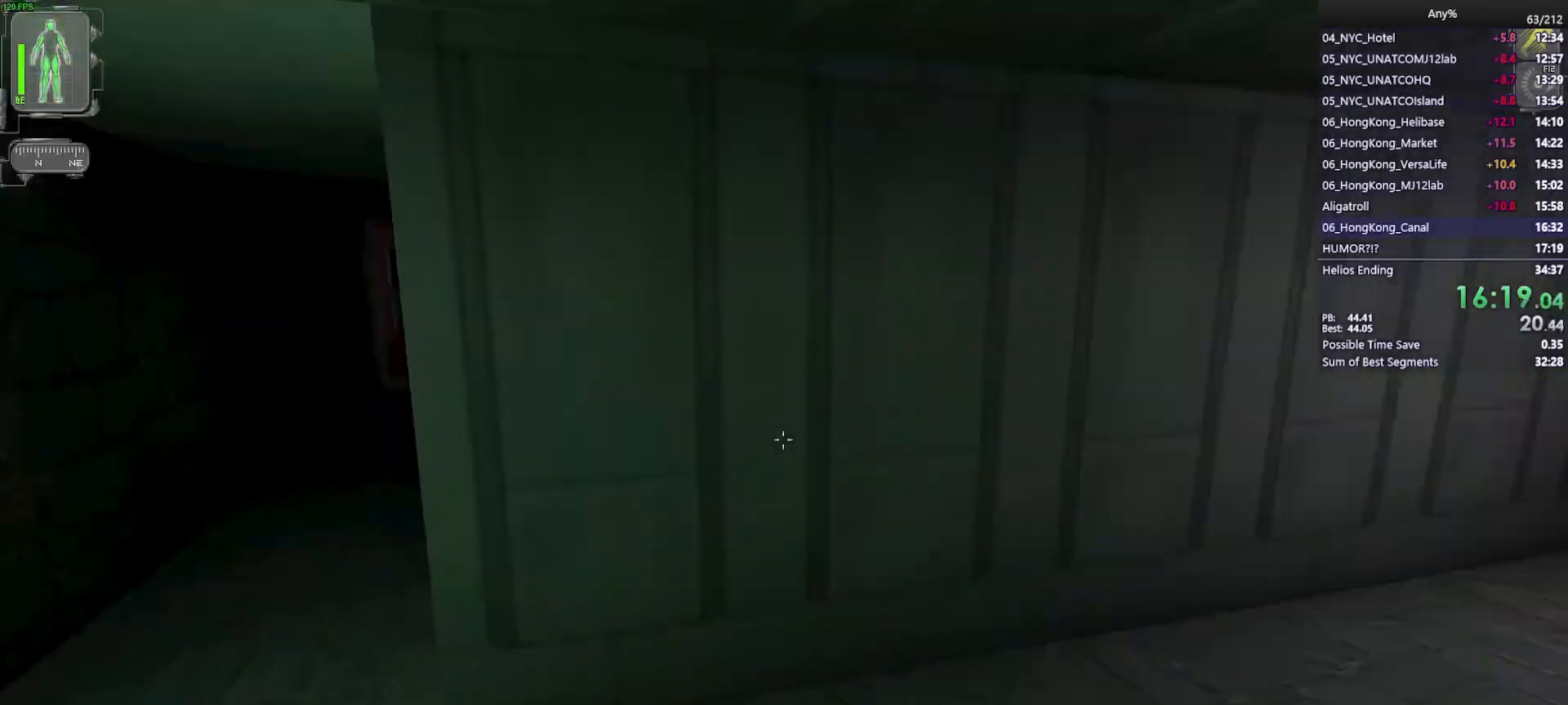
{"keys": ["w"], "mouse": [], "events": [[83, "d", "down"], [183, "d", "up"]]}
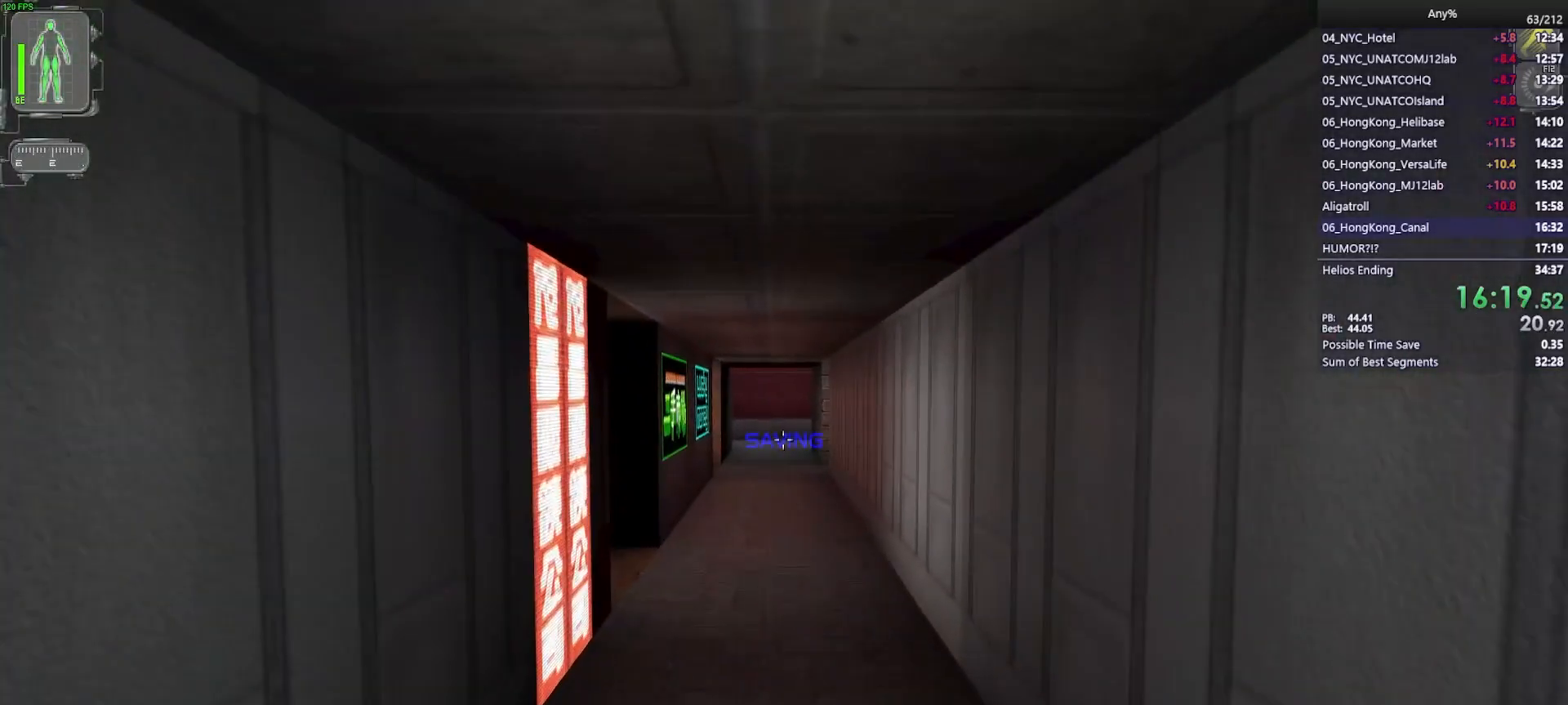
{"keys": ["w"], "mouse": [], "events": []}
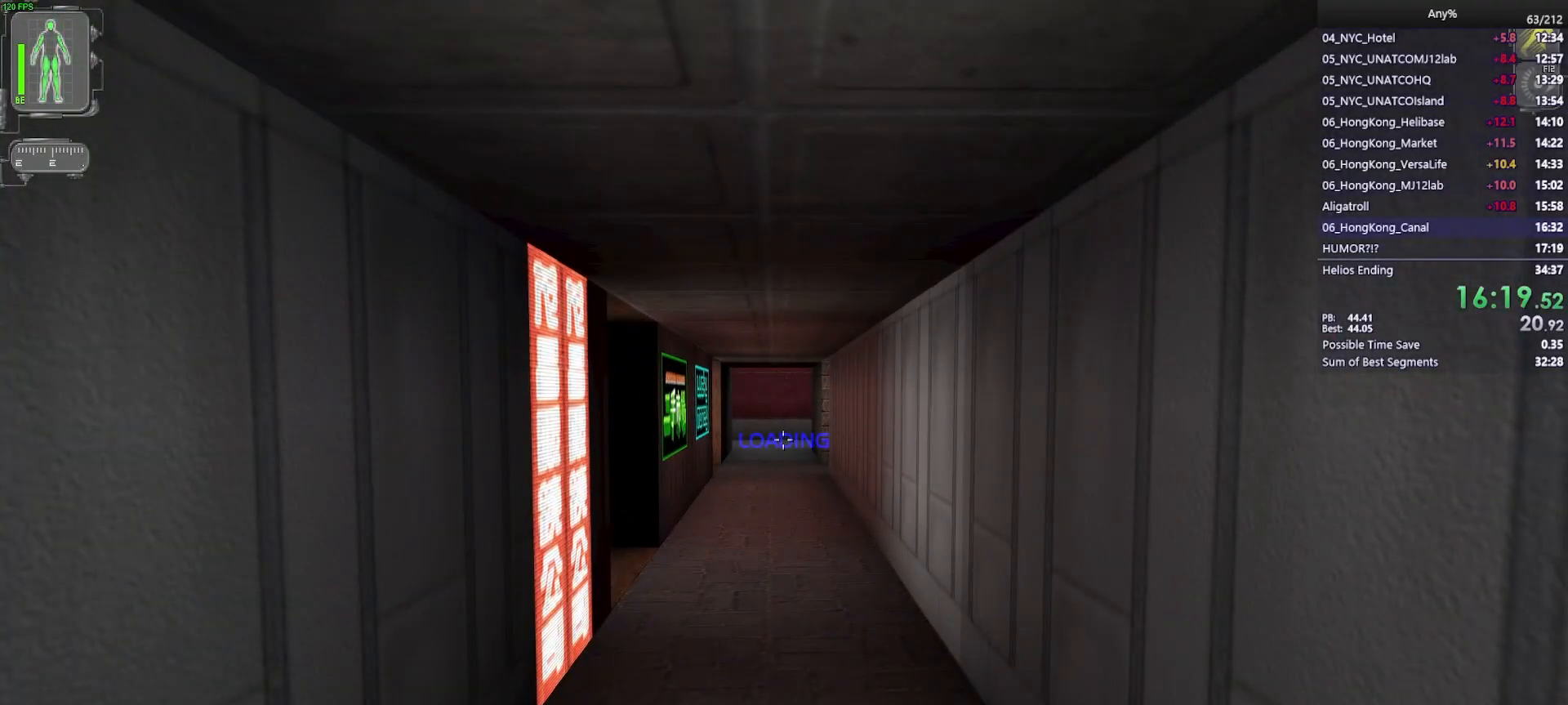
{"keys": ["w"], "mouse": [], "events": []}
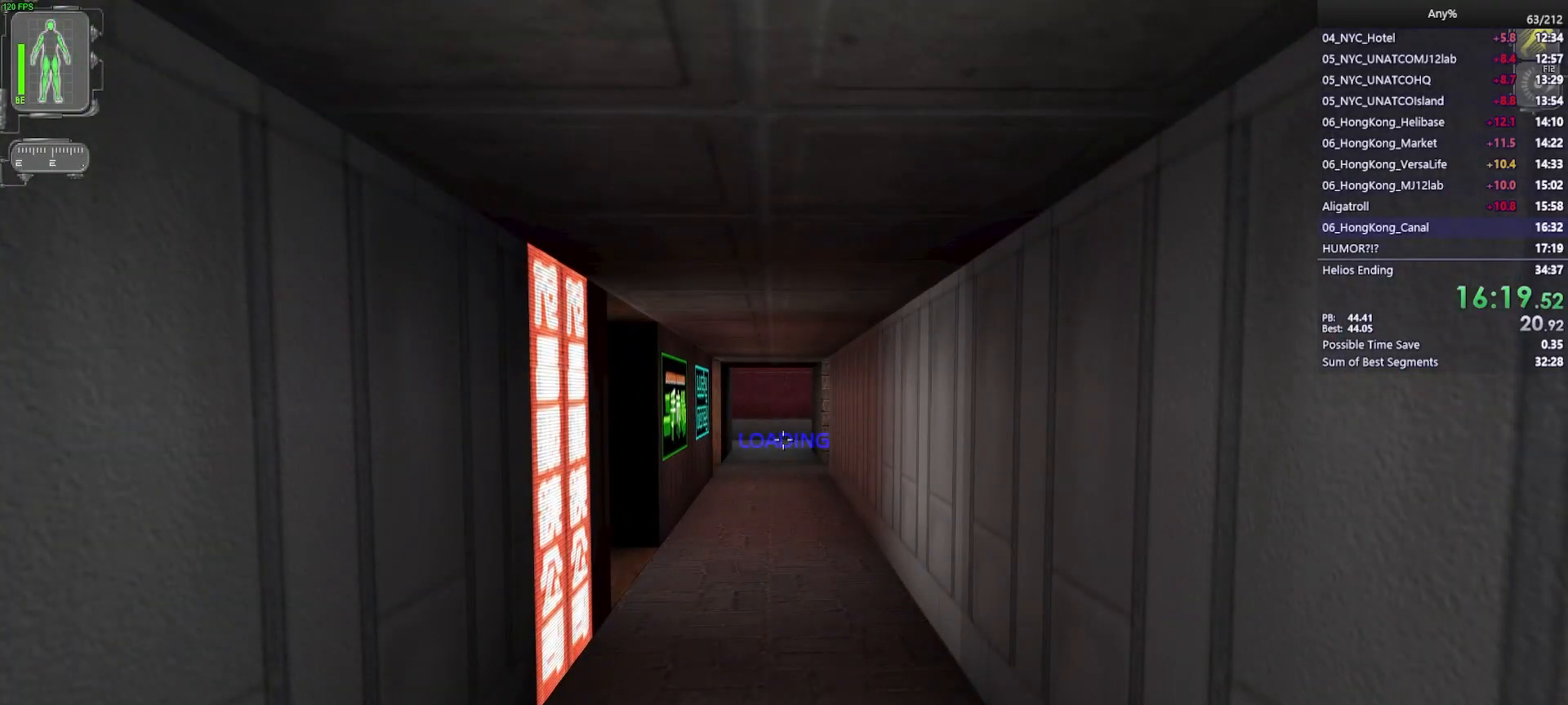
{"keys": ["w"], "mouse": [], "events": []}
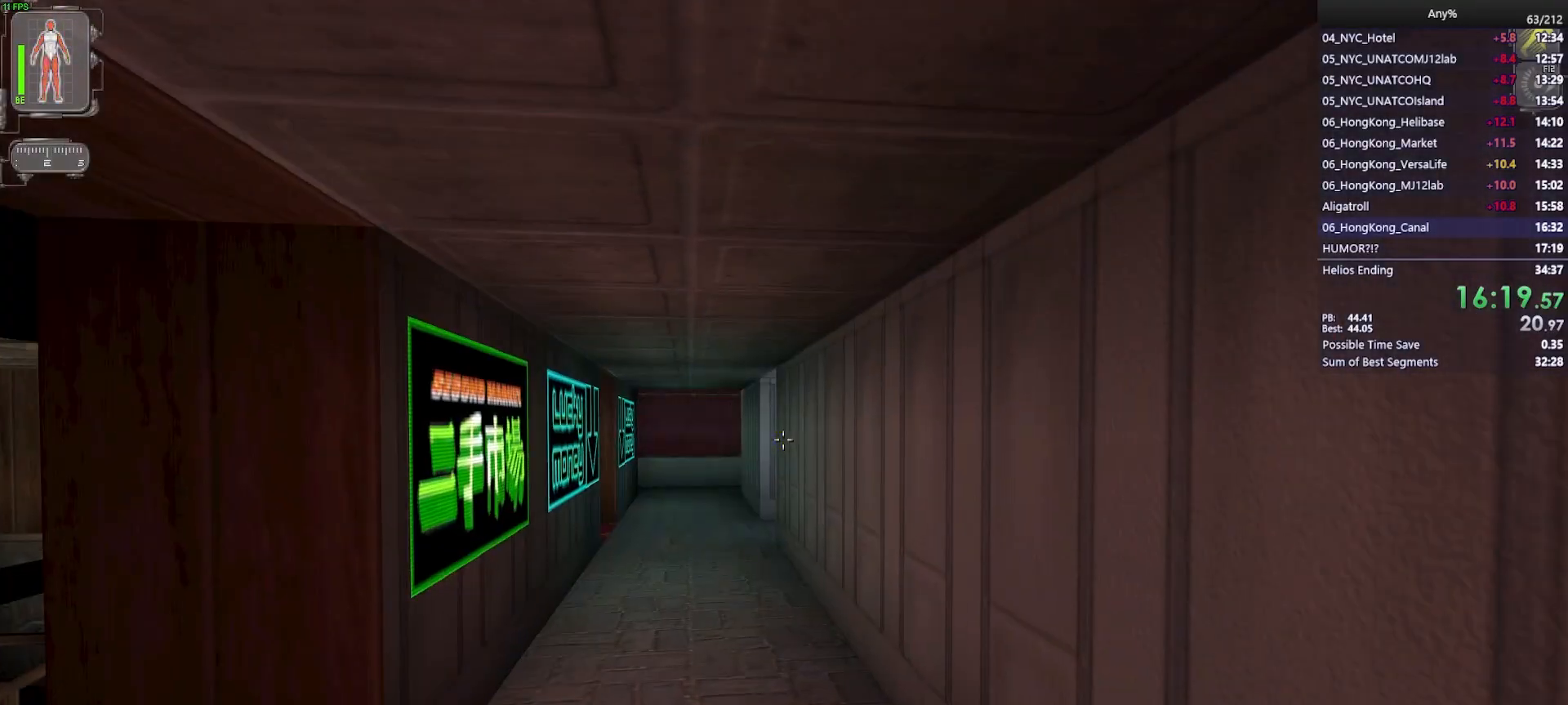
{"keys": ["w"], "mouse": ["right"], "events": [[250, "2", "down"], [300, "mouse_left", "down"], [333, "2", "up"], [433, "mouse_right", "down"], [483, "mouse_left", "up"]]}
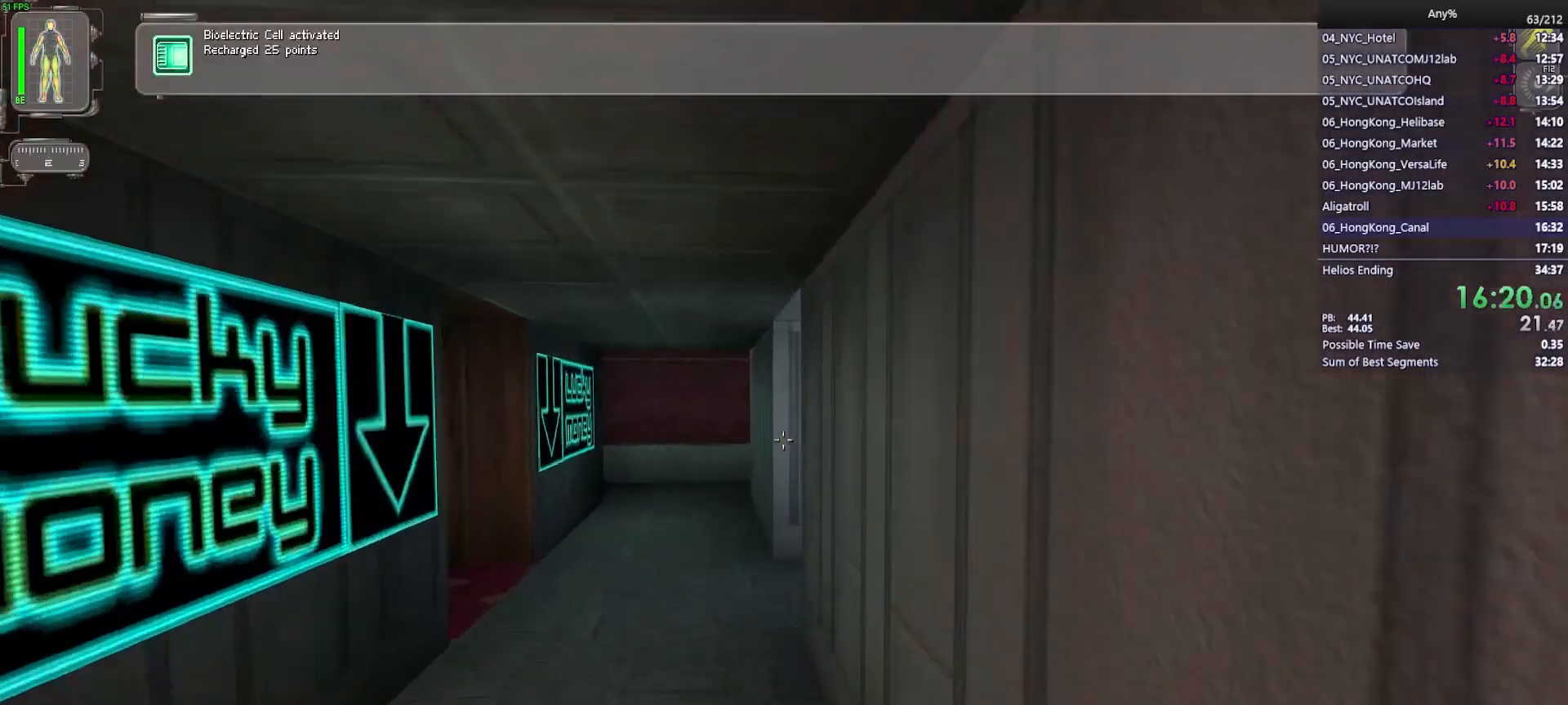
{"keys": ["3", "w"], "mouse": [], "events": [[33, "mouse_right", "up"], [450, "3", "down"]]}
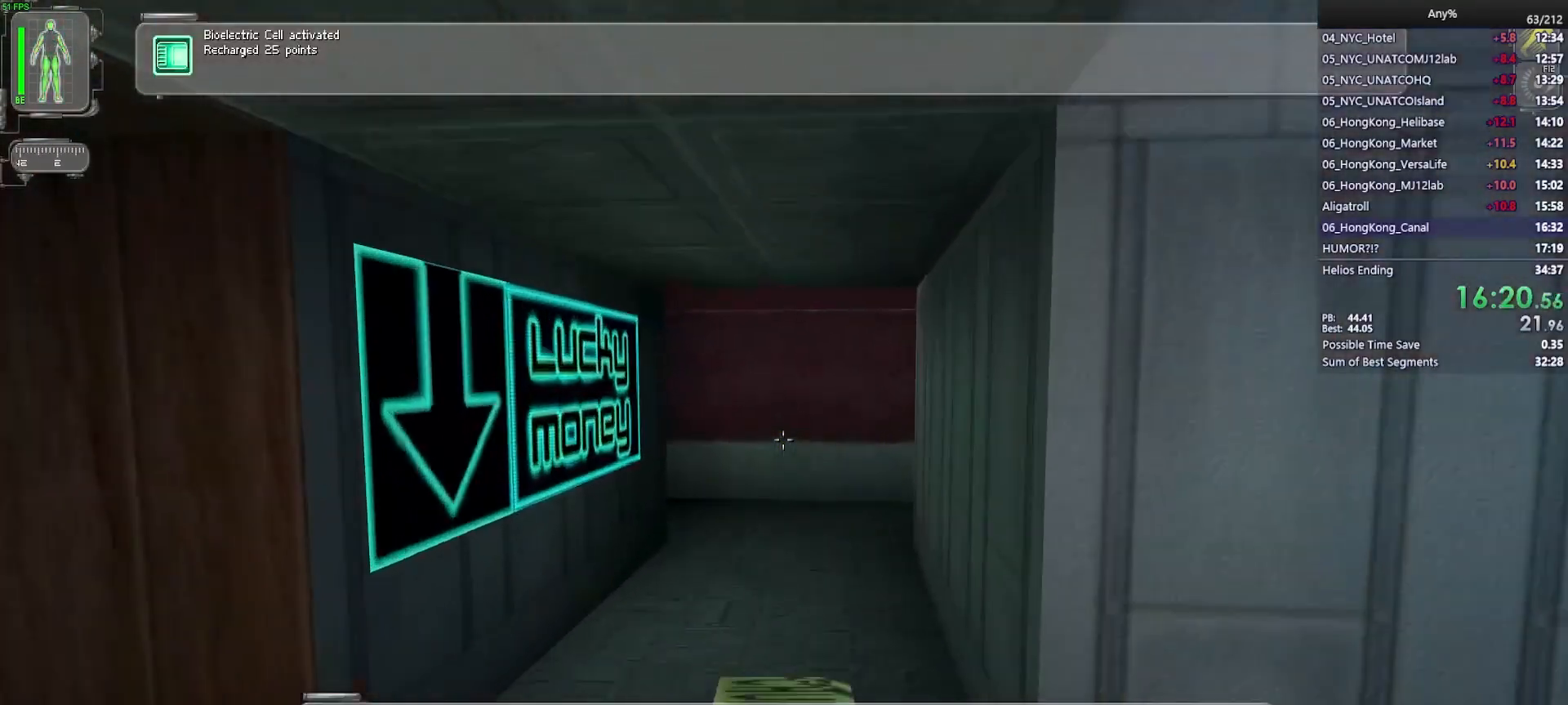
{"keys": ["w"], "mouse": [], "events": [[50, "3", "up"], [283, "mouse_left", "down"], [367, "mouse_left", "up"]]}
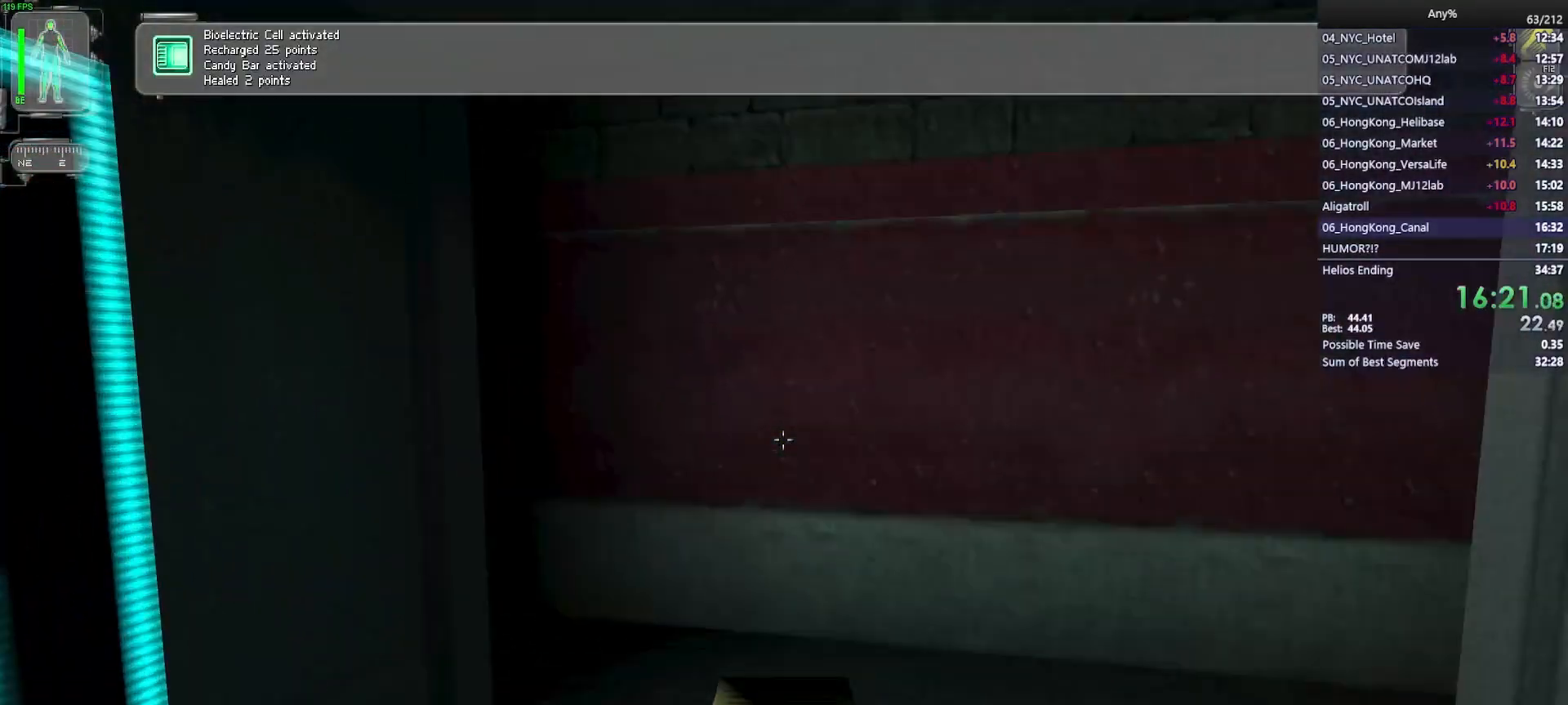
{"keys": ["a", "w"], "mouse": [], "events": [[100, "mouse_right", "down"], [200, "mouse_right", "up"], [383, "a", "down"]]}
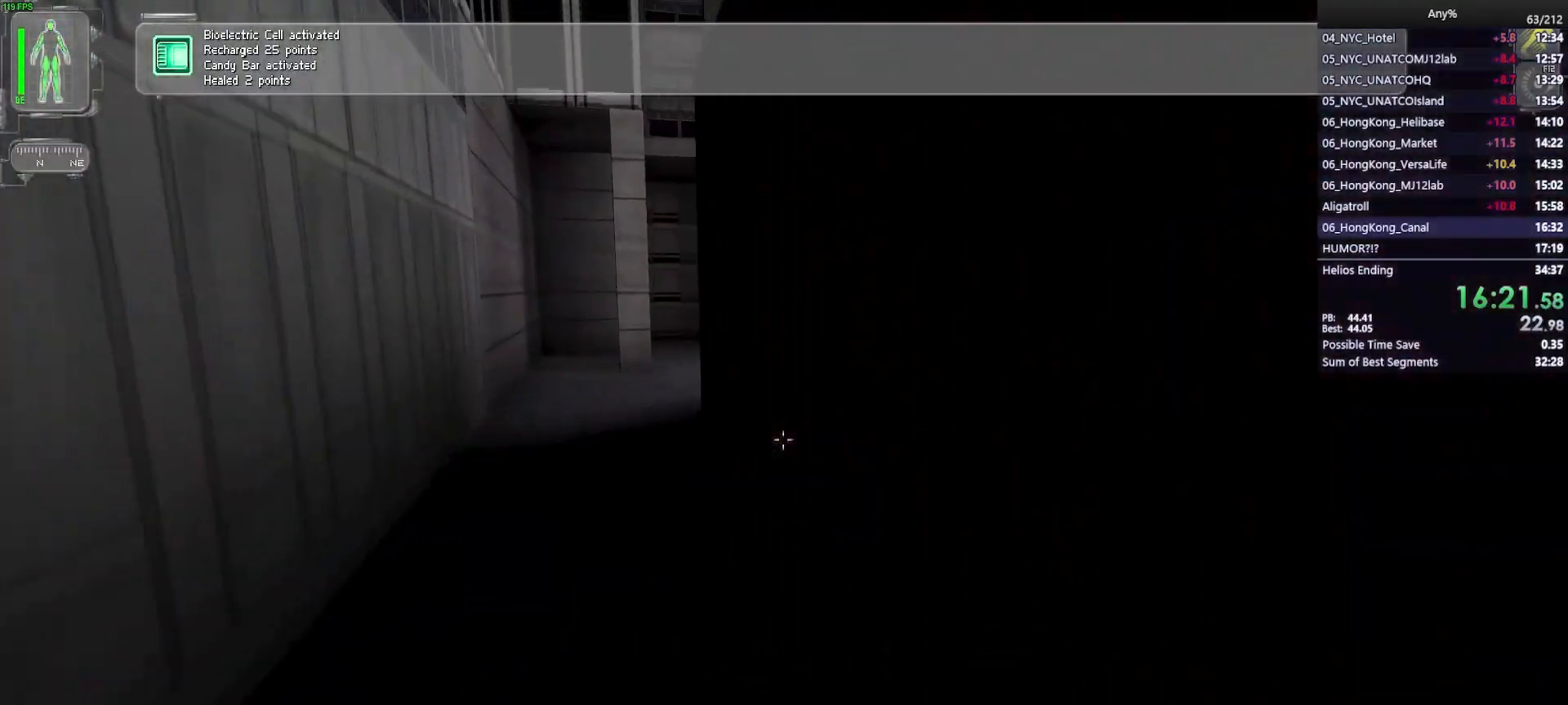
{"keys": [], "mouse": [], "events": [[67, "w", "up"], [117, "a", "up"]]}
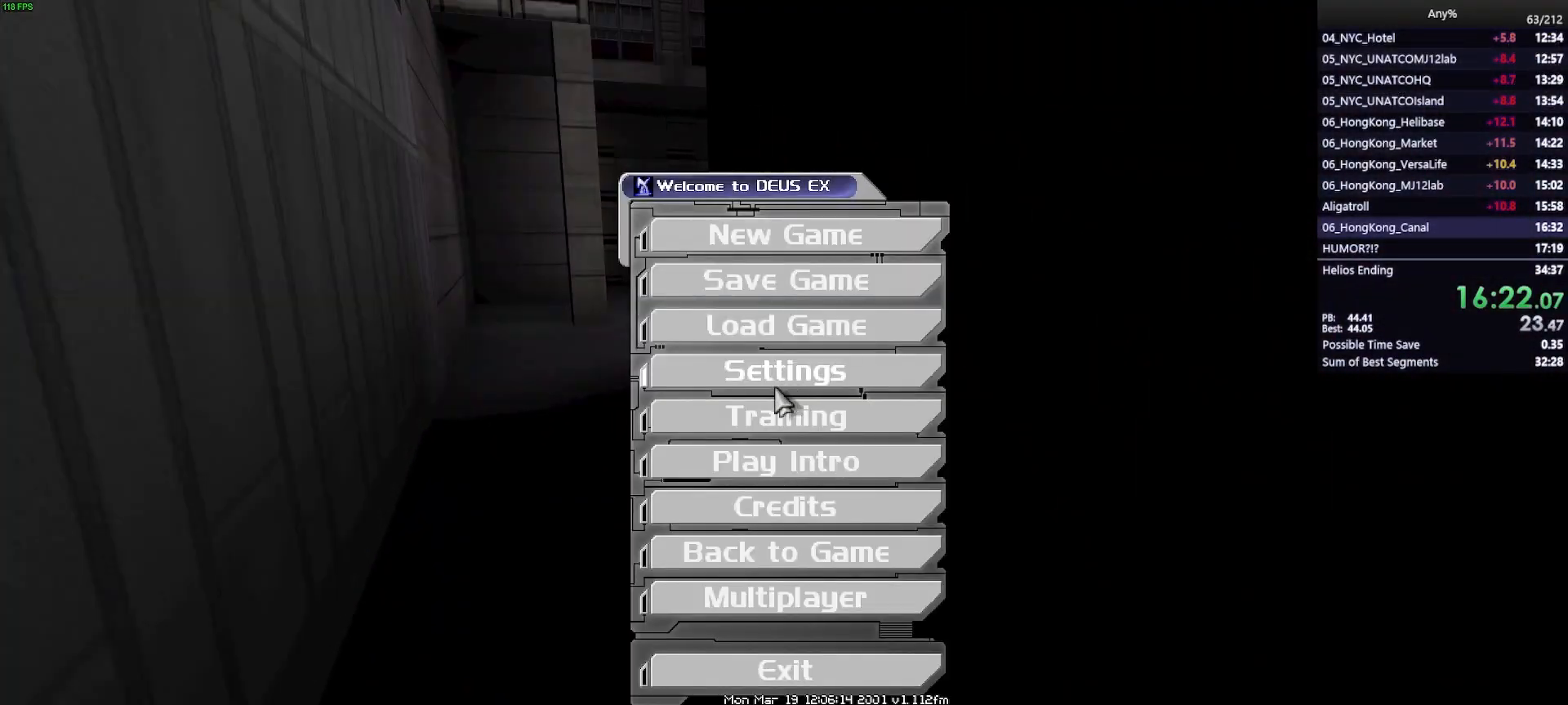
{"keys": [], "mouse": ["left"], "events": [[50, "mouse_left", "down"], [83, "mouse_left", "up"], [233, "mouse_left", "down"], [317, "mouse_left", "up"], [417, "mouse_left", "down"]]}
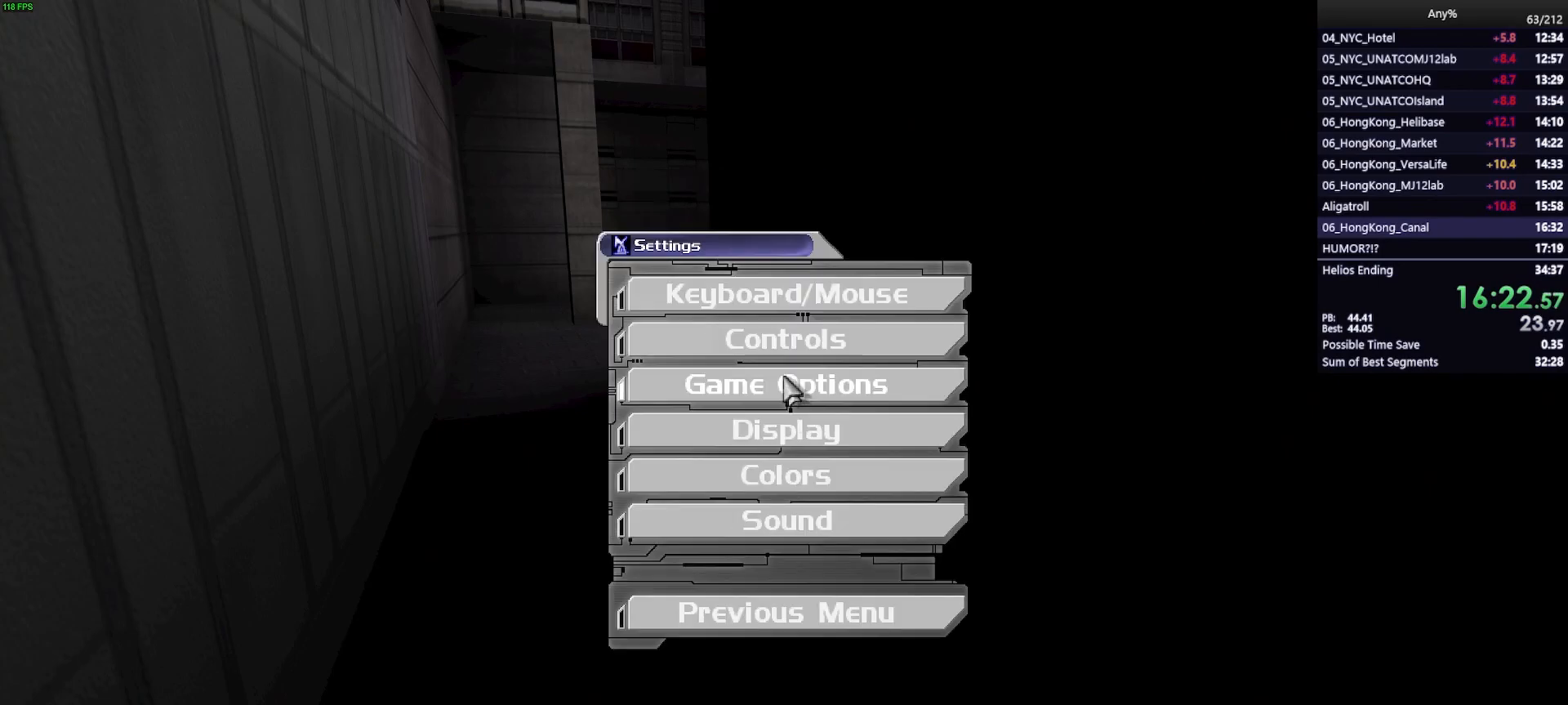
{"keys": [], "mouse": [], "events": [[100, "mouse_left", "up"]]}
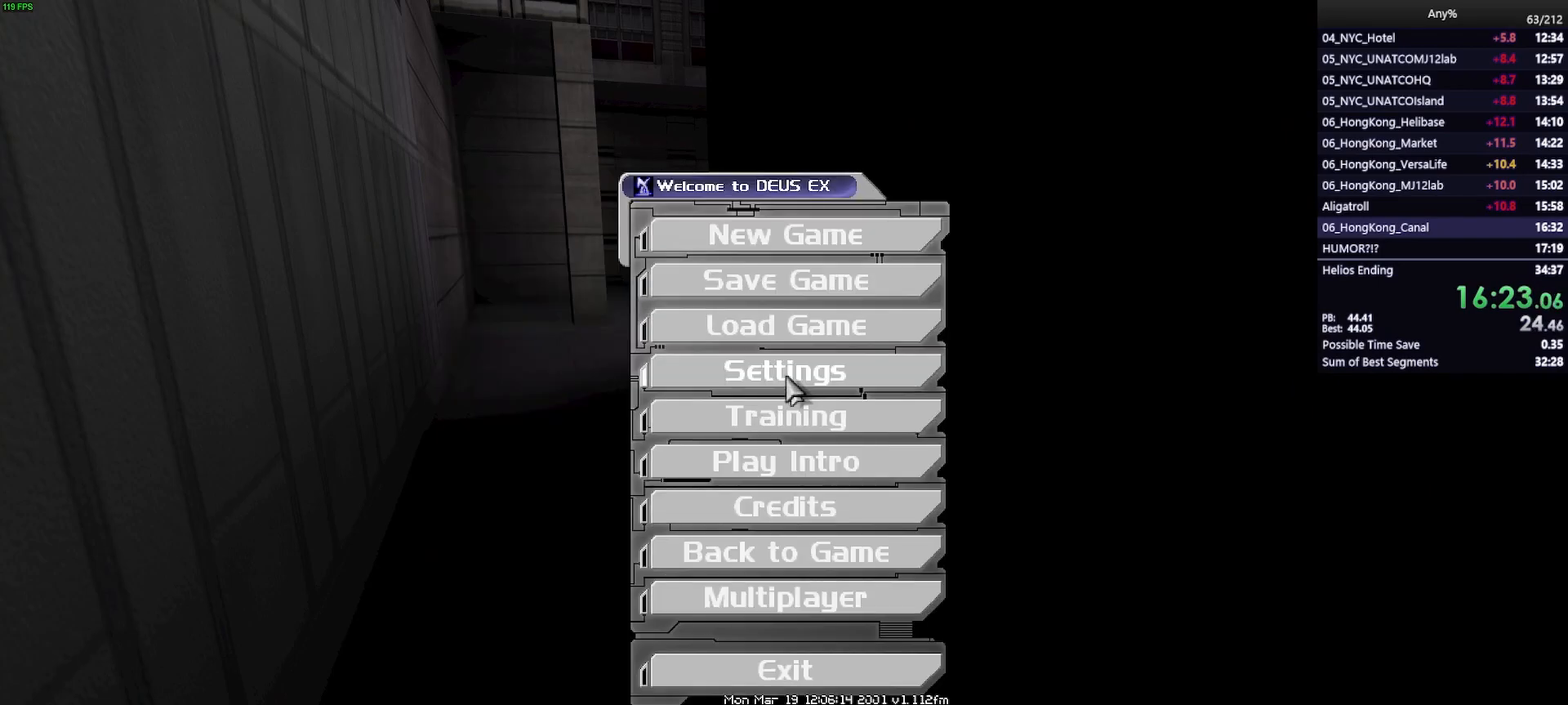
{"keys": ["space", "w"], "mouse": [], "events": [[350, "w", "down"], [450, "space", "down"]]}
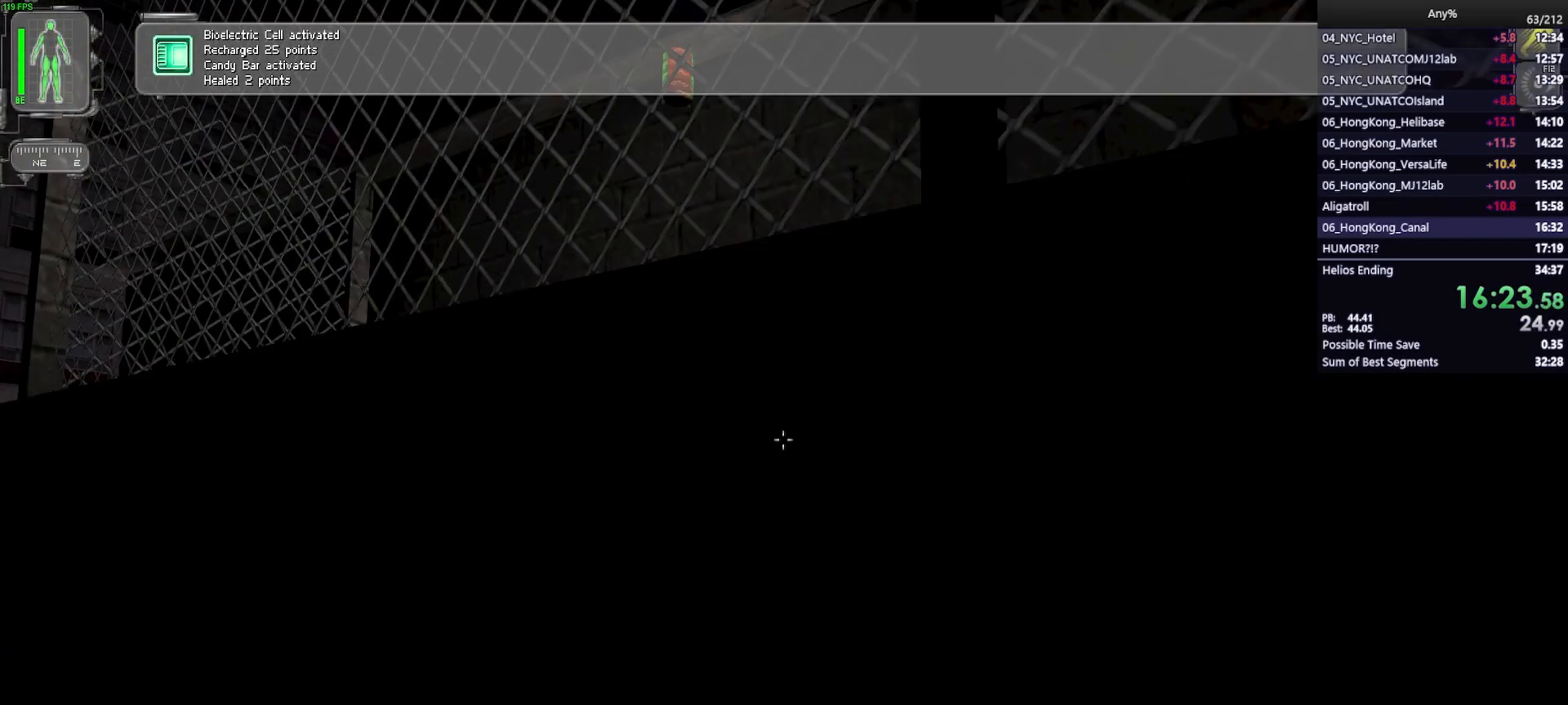
{"keys": ["w"], "mouse": [], "events": [[50, "space", "up"]]}
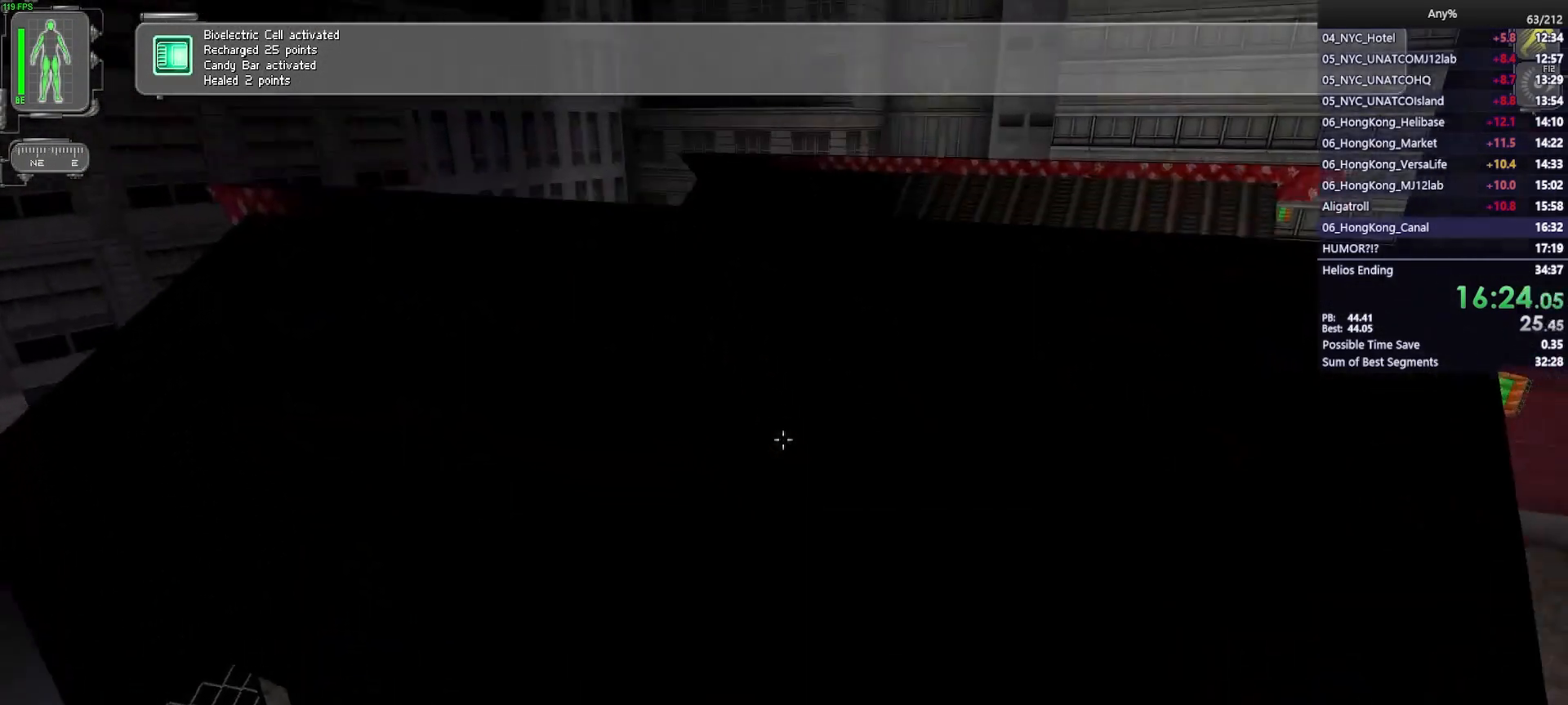
{"keys": ["3", "w"], "mouse": [], "events": [[17, "d", "down"], [250, "d", "up"], [433, "3", "down"]]}
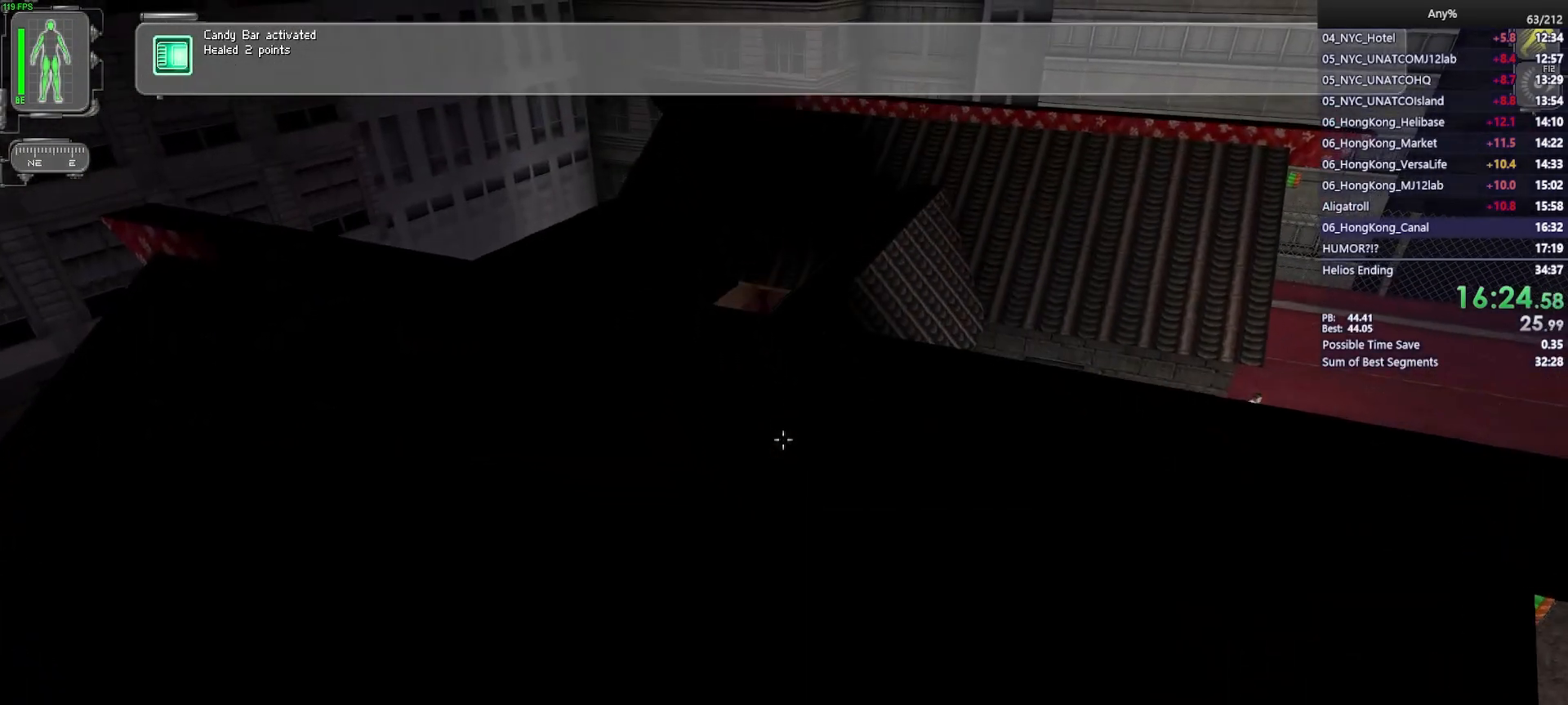
{"keys": ["w"], "mouse": [], "events": [[33, "3", "up"]]}
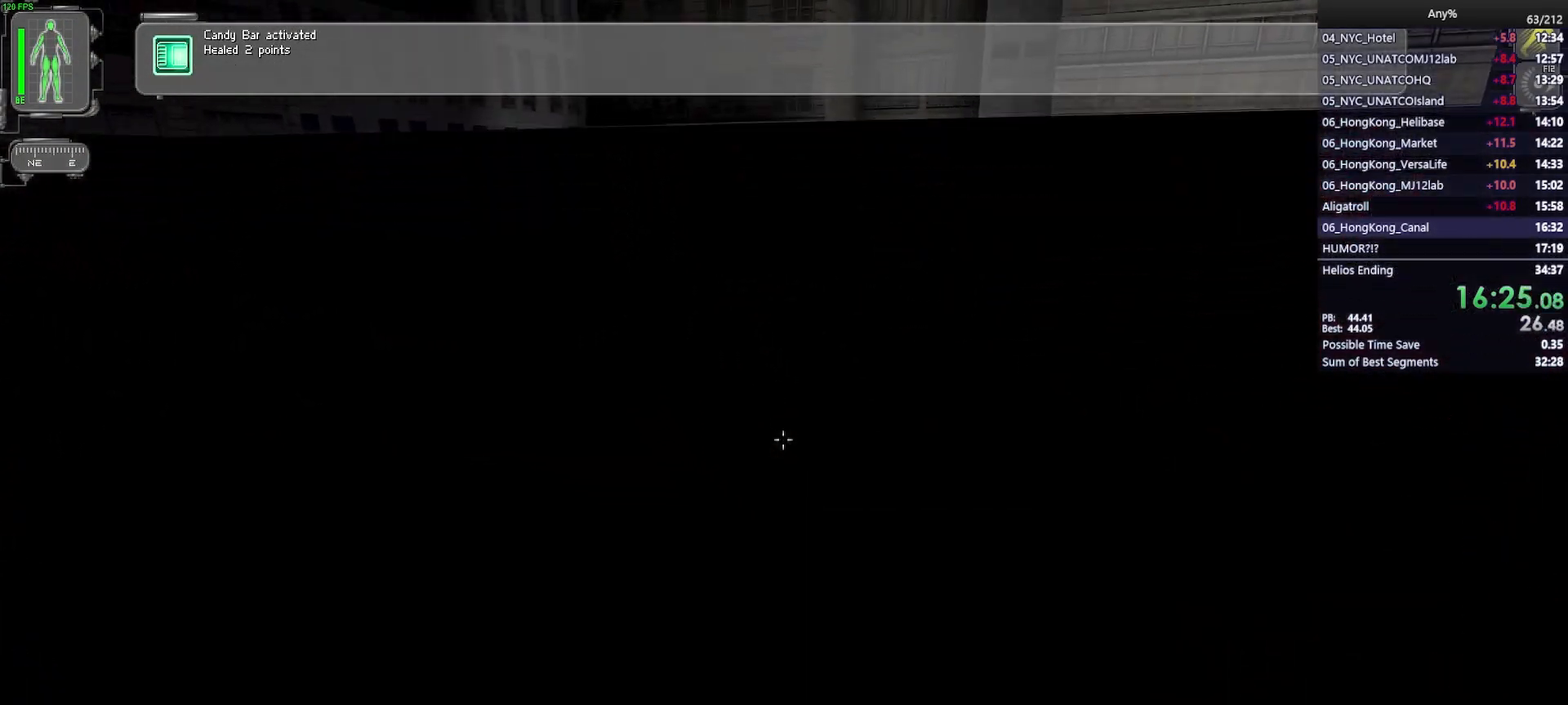
{"keys": ["a", "w"], "mouse": [], "events": [[233, "a", "down"]]}
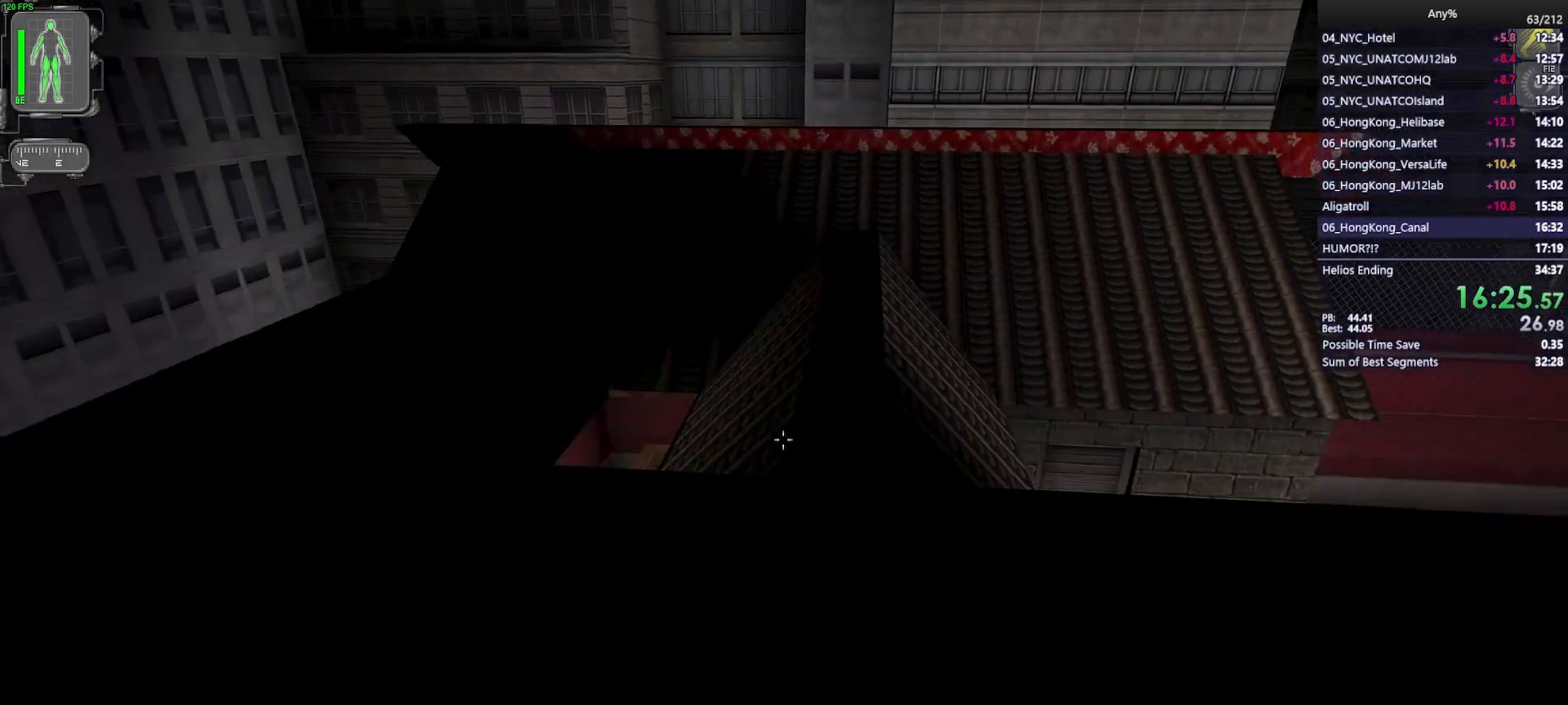
{"keys": ["w"], "mouse": [], "events": [[67, "a", "up"], [150, "mouse_right", "down"], [200, "mouse_right", "up"], [300, "a", "down"], [383, "a", "up"]]}
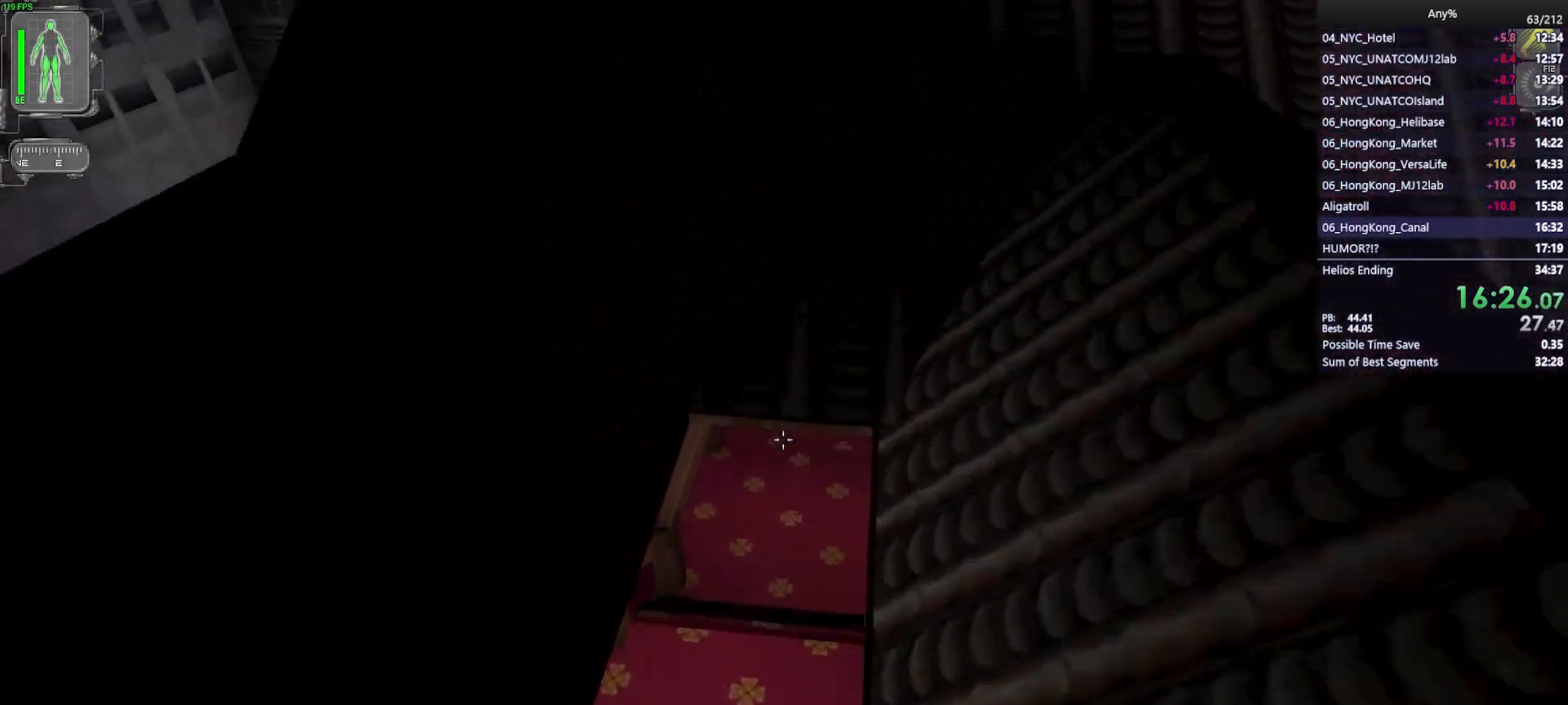
{"keys": ["w"], "mouse": [], "events": [[117, "w", "up"], [317, "w", "down"]]}
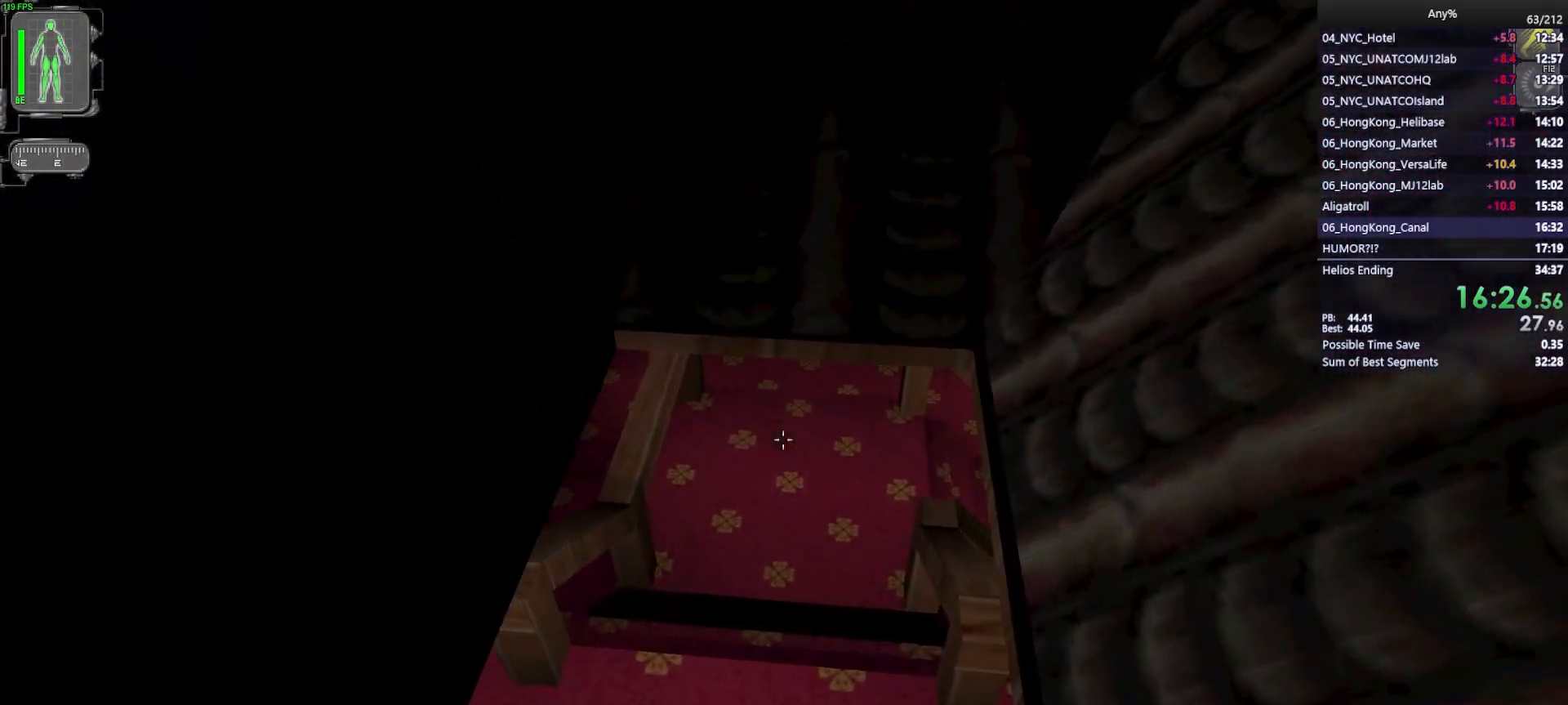
{"keys": ["w"], "mouse": [], "events": []}
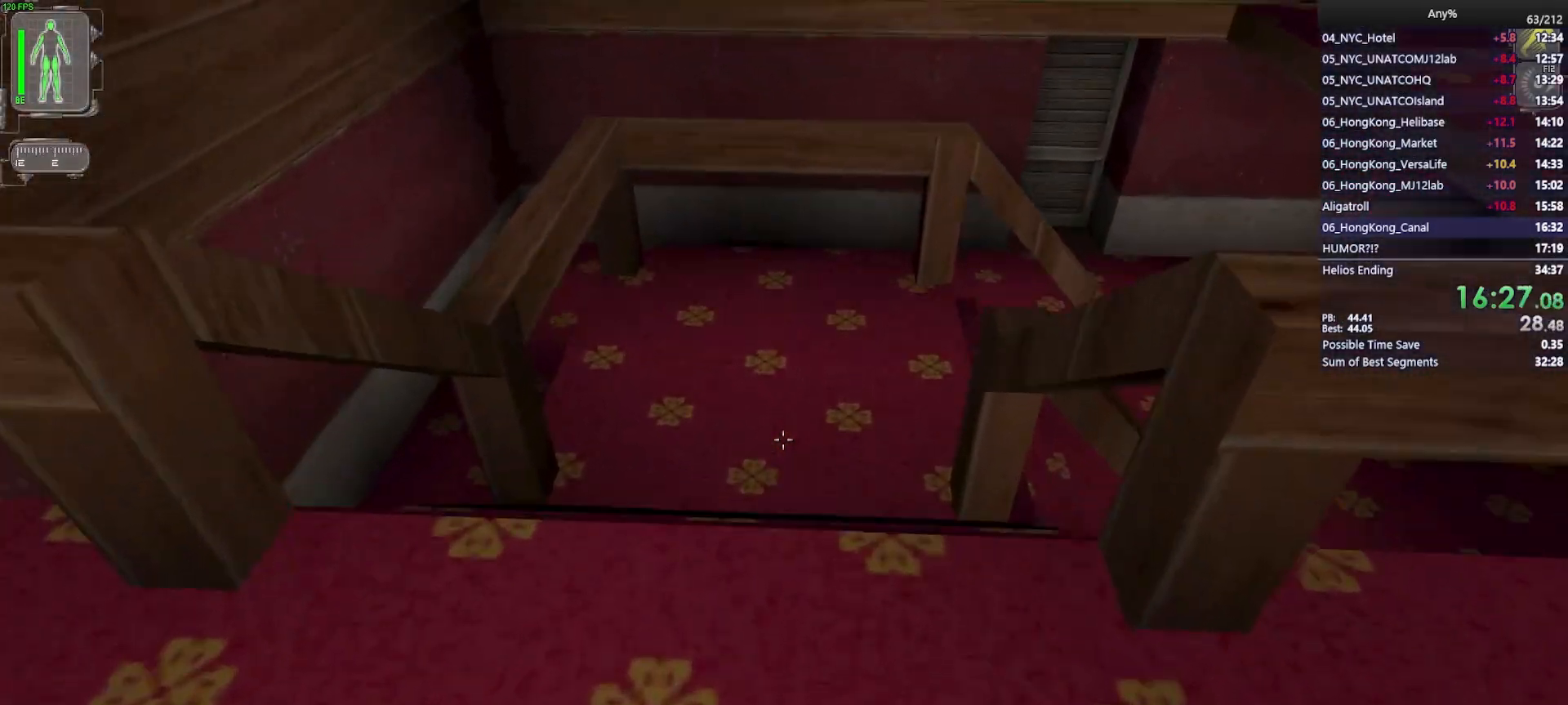
{"keys": ["w"], "mouse": [], "events": [[100, "3", "down"], [150, "3", "up"], [333, "mouse_right", "down"], [433, "mouse_right", "up"]]}
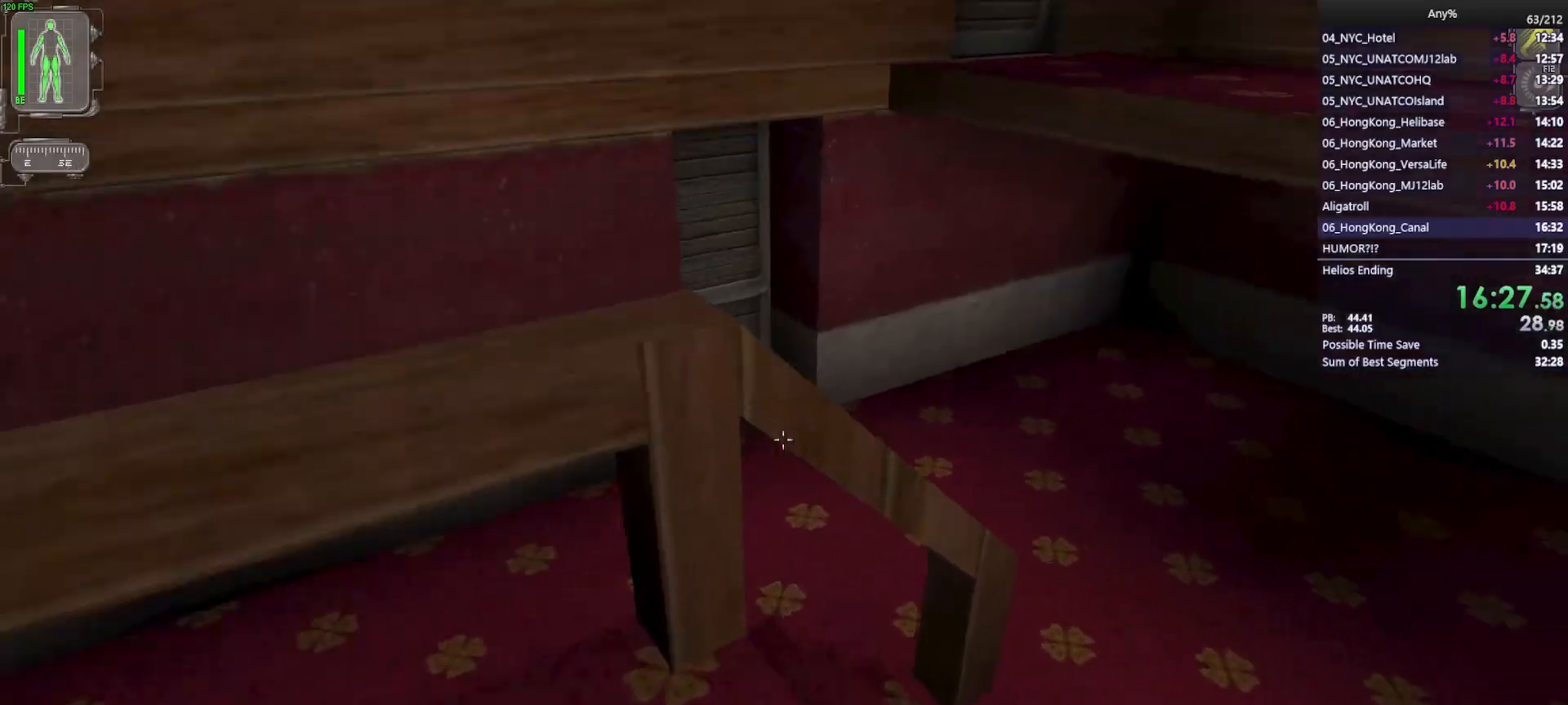
{"keys": ["a", "w"], "mouse": [], "events": [[33, "d", "down"], [267, "d", "up"], [400, "a", "down"]]}
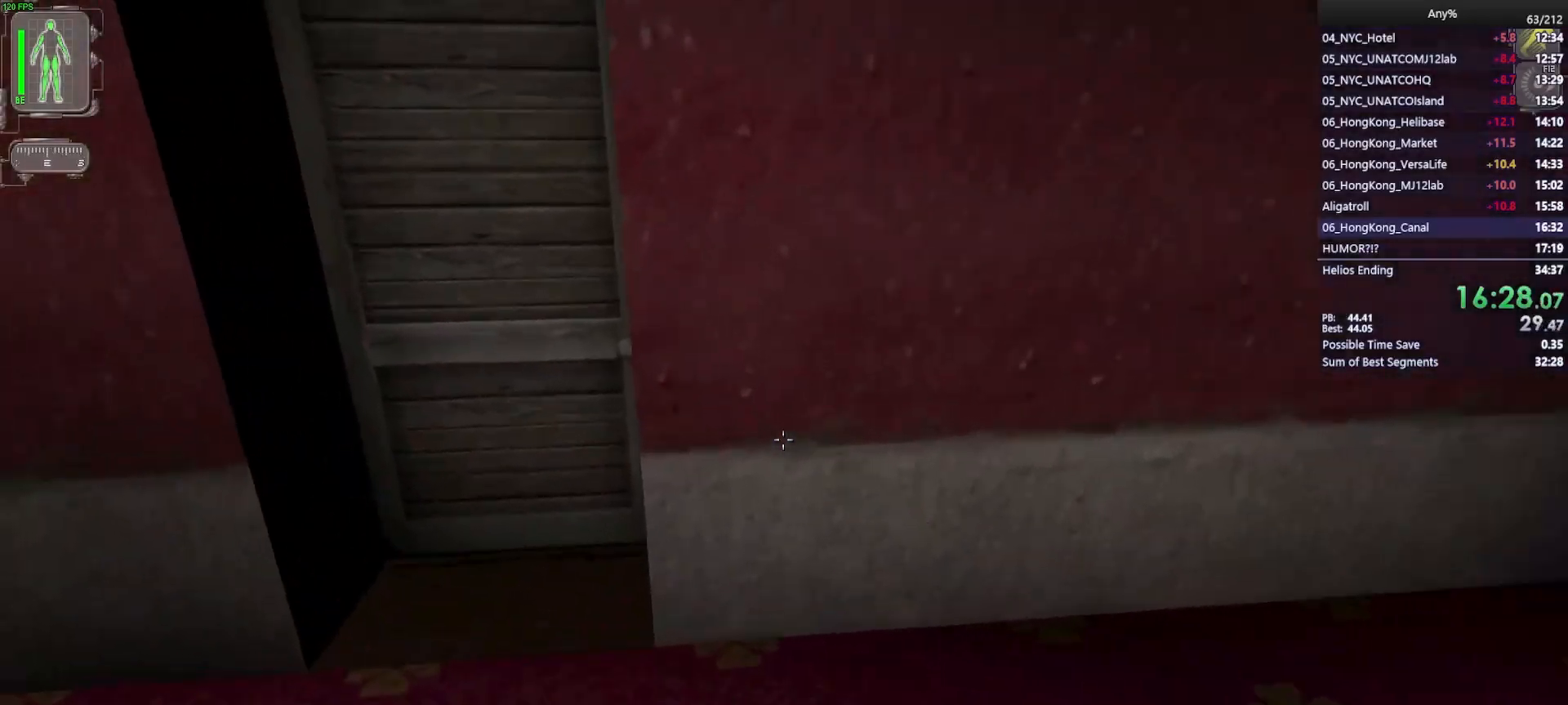
{"keys": ["w"], "mouse": [], "events": [[183, "a", "up"], [333, "mouse_right", "down"], [417, "mouse_right", "up"]]}
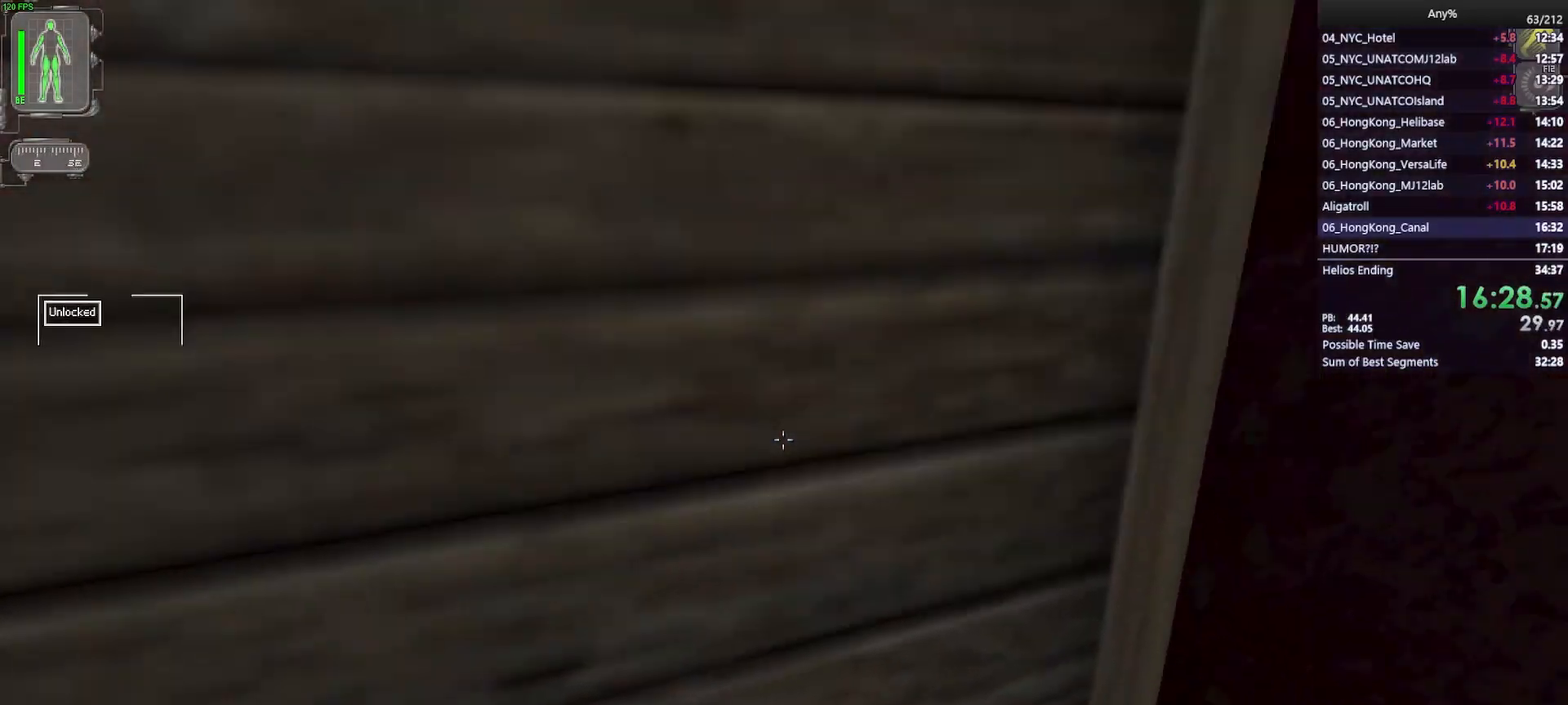
{"keys": ["a", "w"], "mouse": [], "events": [[67, "a", "down"]]}
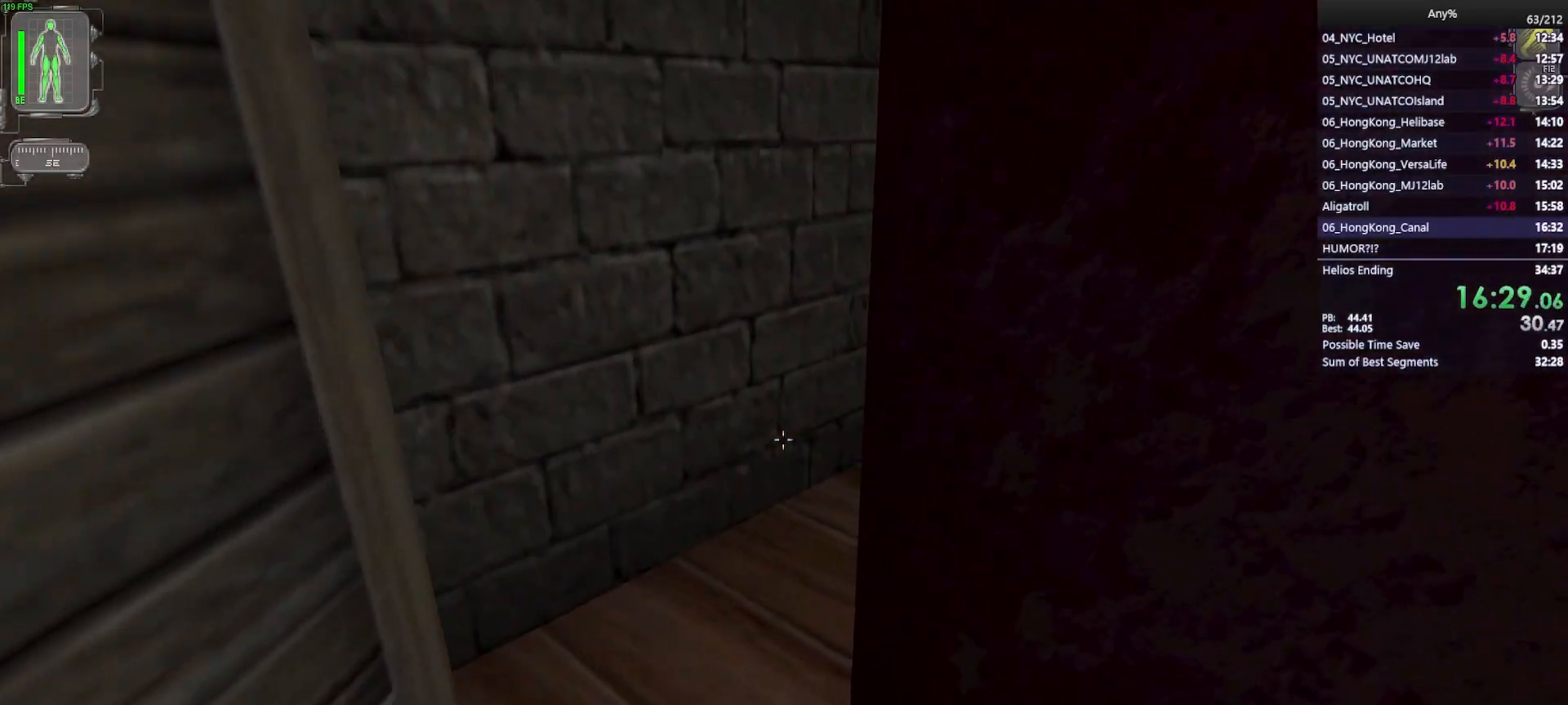
{"keys": ["w"], "mouse": [], "events": [[500, "a", "up"]]}
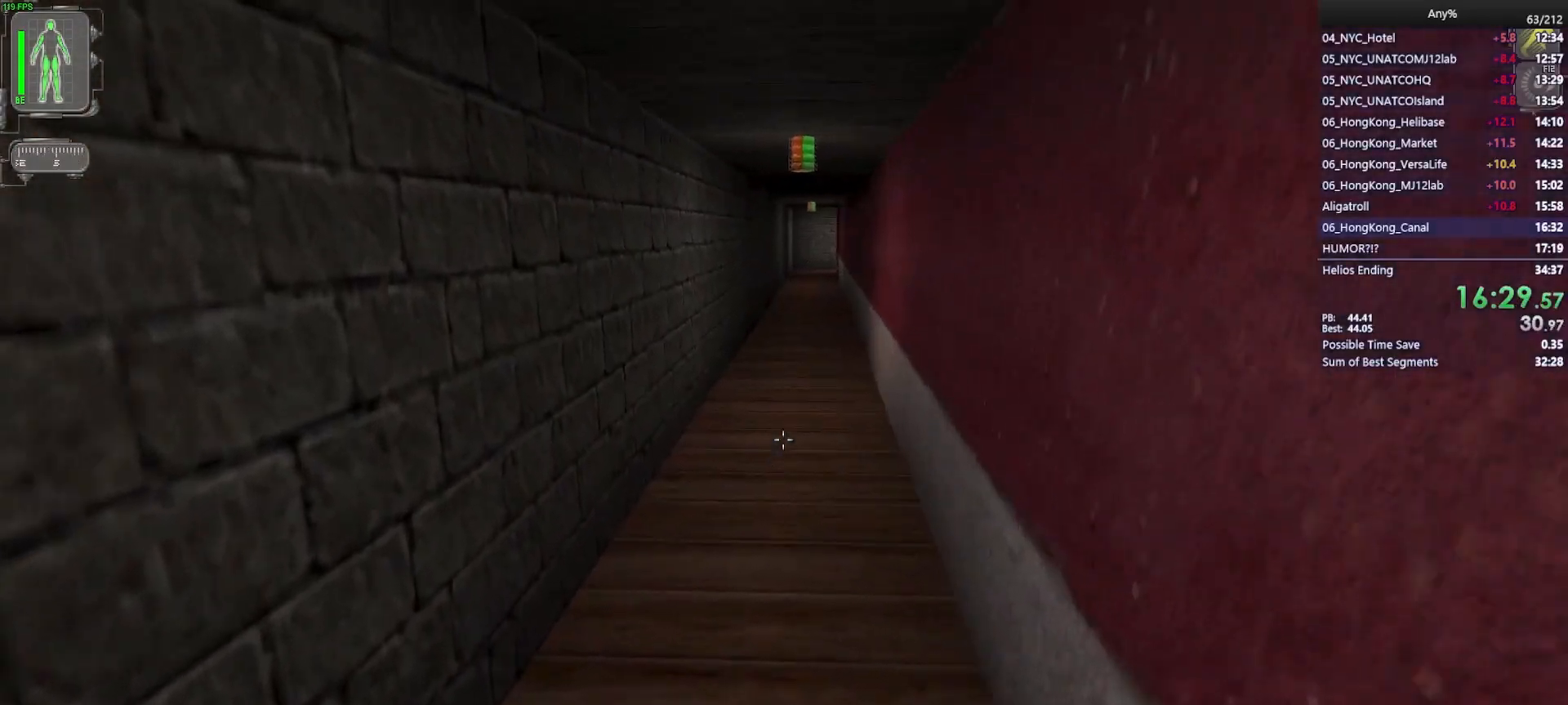
{"keys": ["w"], "mouse": [], "events": []}